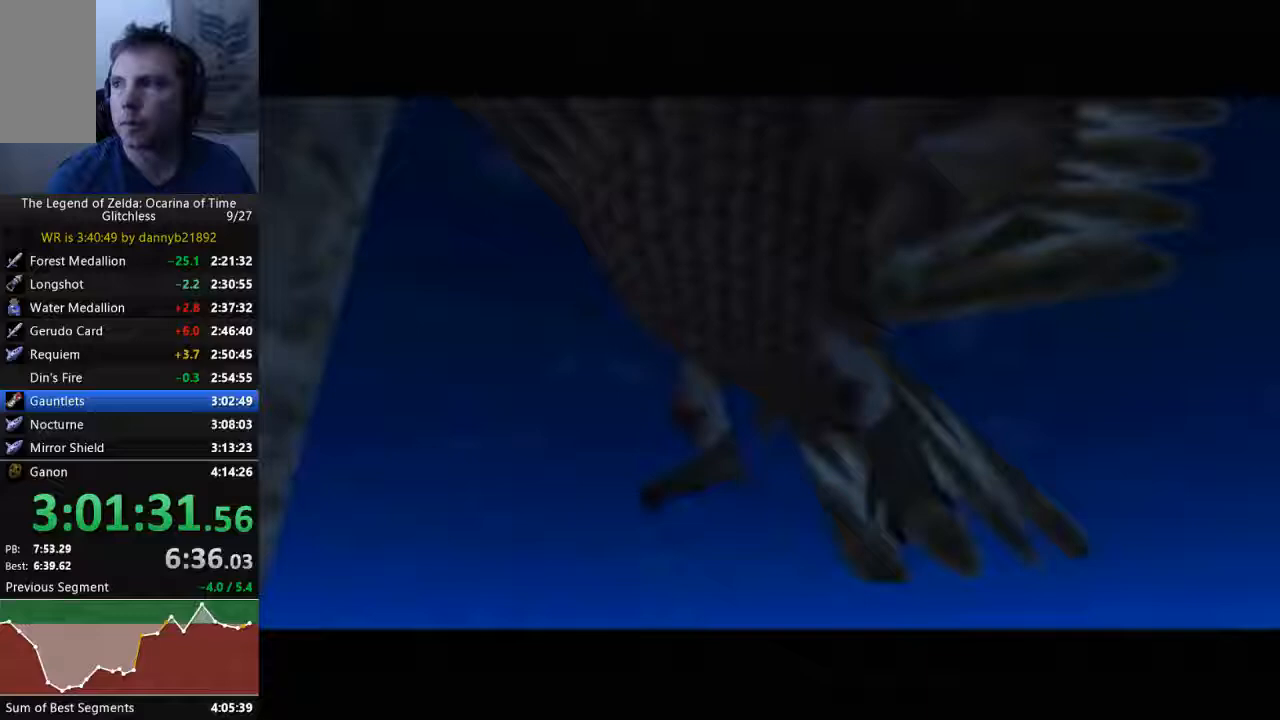
Gameplay with a controller (Nintendo layout); each line is a JSON object with the inputs held at the frame after it (dt_ms = milliseconds from this image to that frame). "events" lists button and stick changes between this image and that frame as [ms after this image, input, new state], when the widget could be followed in between. Not read: L3 R3 Z.
{"dt_ms": 500, "buttons": [], "left_stick": "center", "events": []}
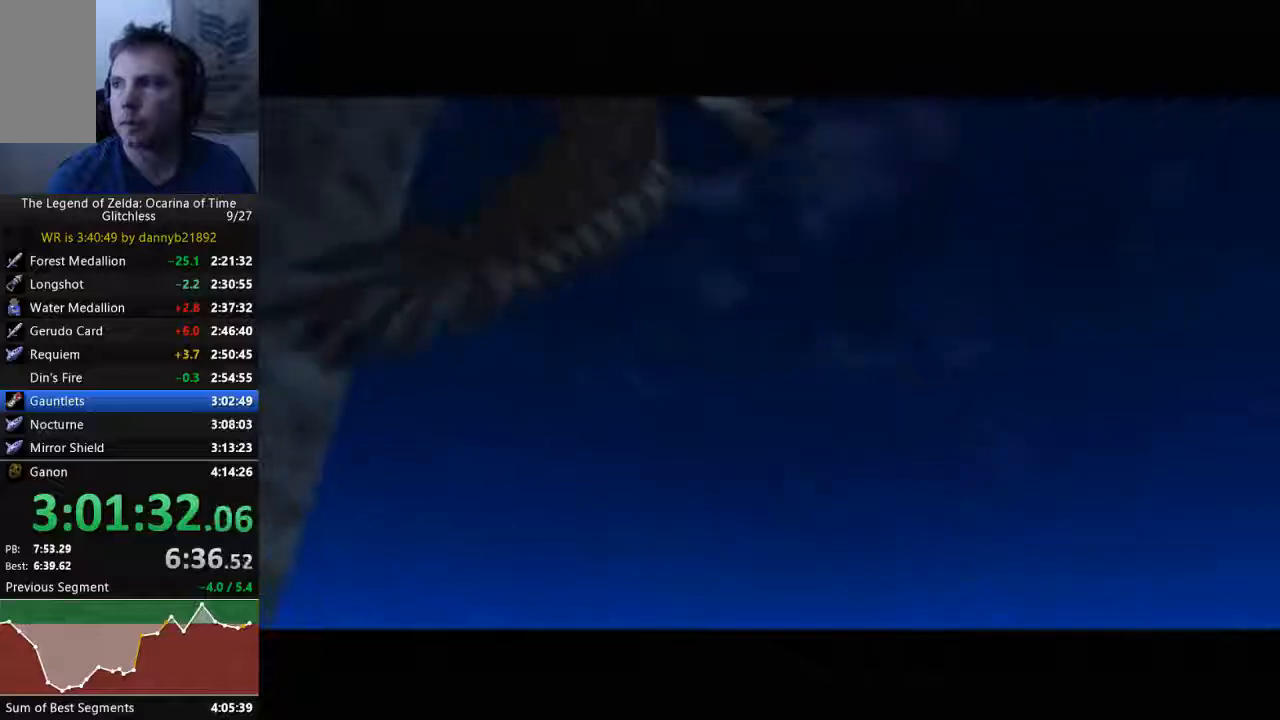
{"dt_ms": 500, "buttons": ["START"], "left_stick": "center", "events": [[33, "START", "down"]]}
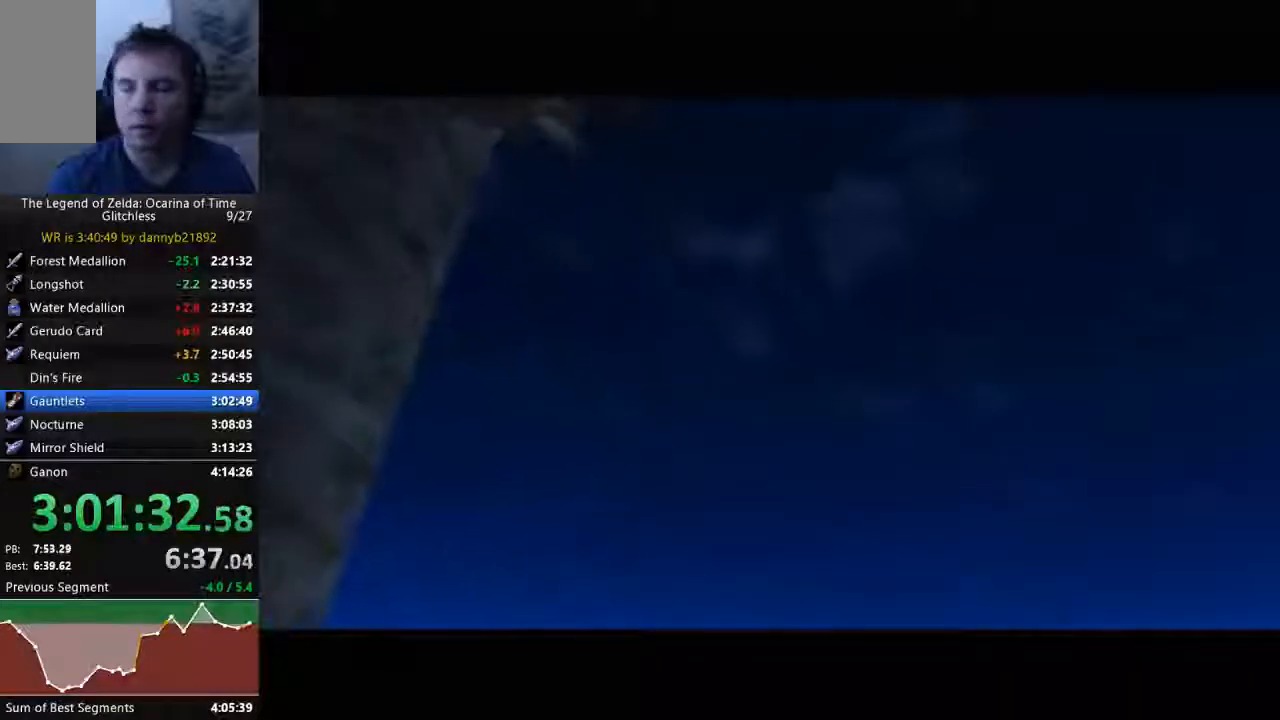
{"dt_ms": 500, "buttons": ["START"], "left_stick": "center", "events": []}
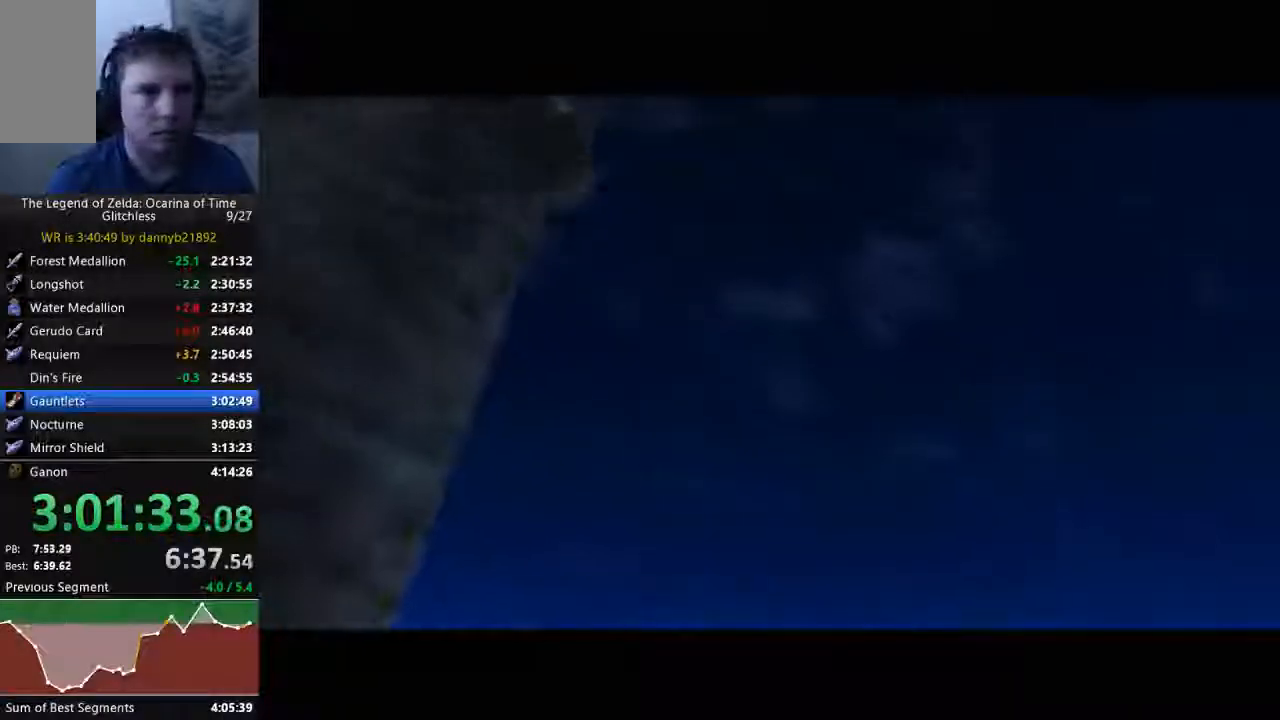
{"dt_ms": 500, "buttons": ["START"], "left_stick": "center", "events": []}
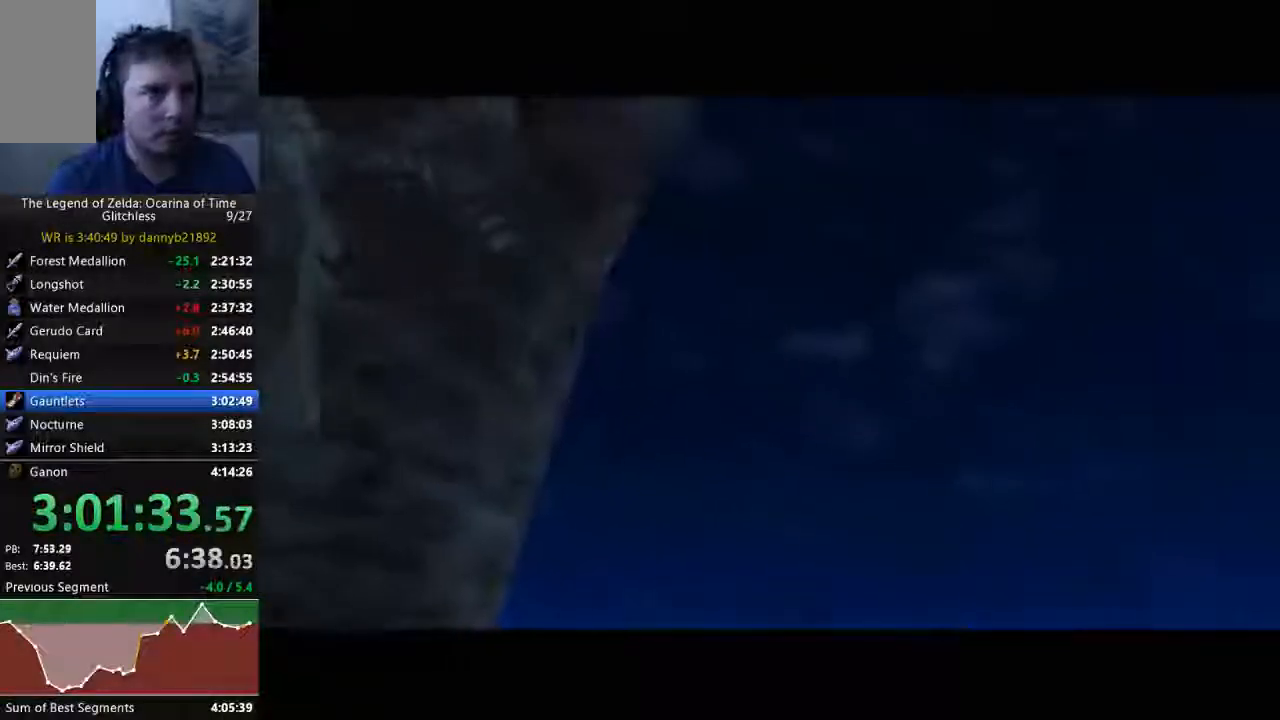
{"dt_ms": 1000, "buttons": [], "left_stick": "center"}